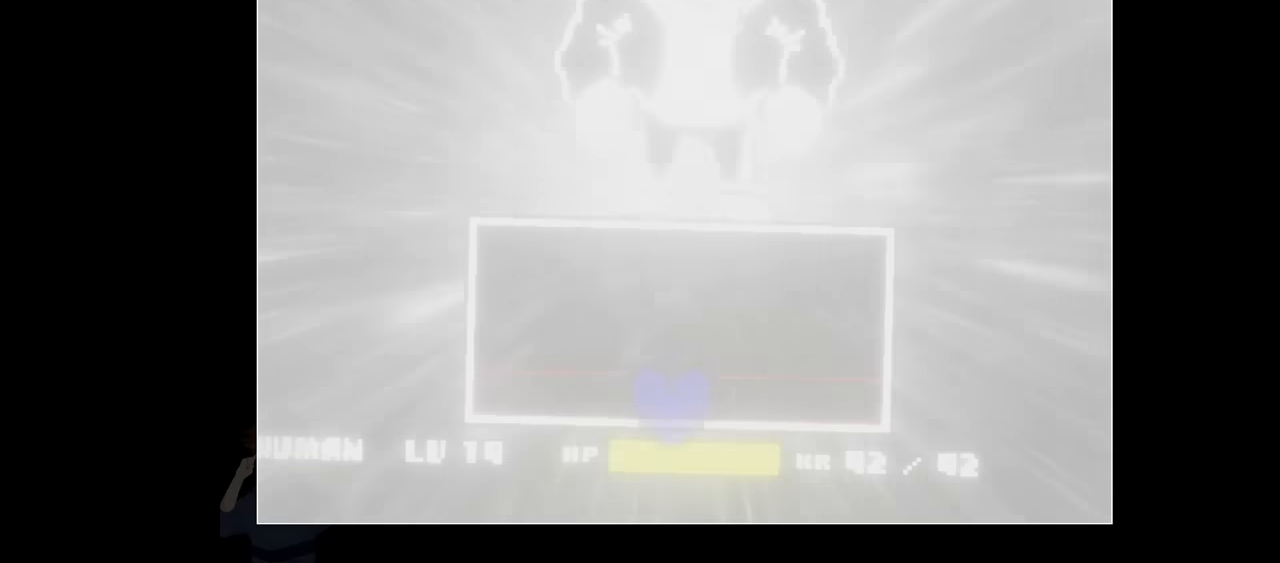
Gameplay with keyboard; each line is a JSON object with the keys held at the frame after it. "events" lists presses ("down") and releases ("up") of "c", "down", "left", "right", "up", "x" and "z" between this image and that frame as [ms after this image, input, new state], when the widget could be followed in between. No other keys are recorded. Mouse input is not recorded.
{"keys": ["up"], "events": [[417, "up", "down"]]}
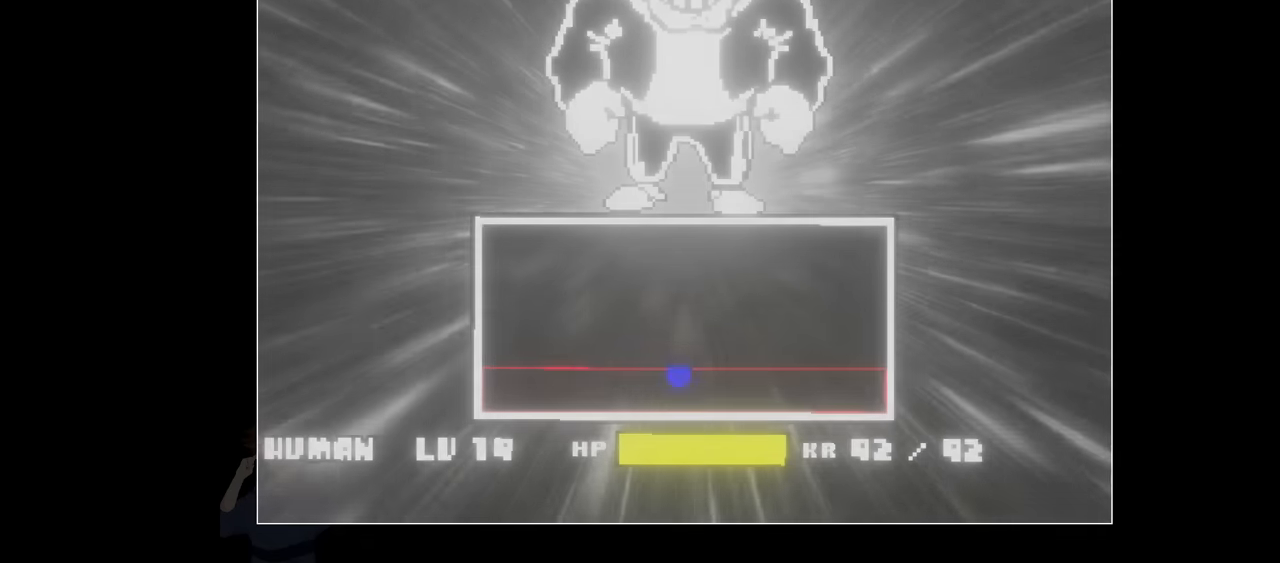
{"keys": [], "events": [[250, "up", "up"]]}
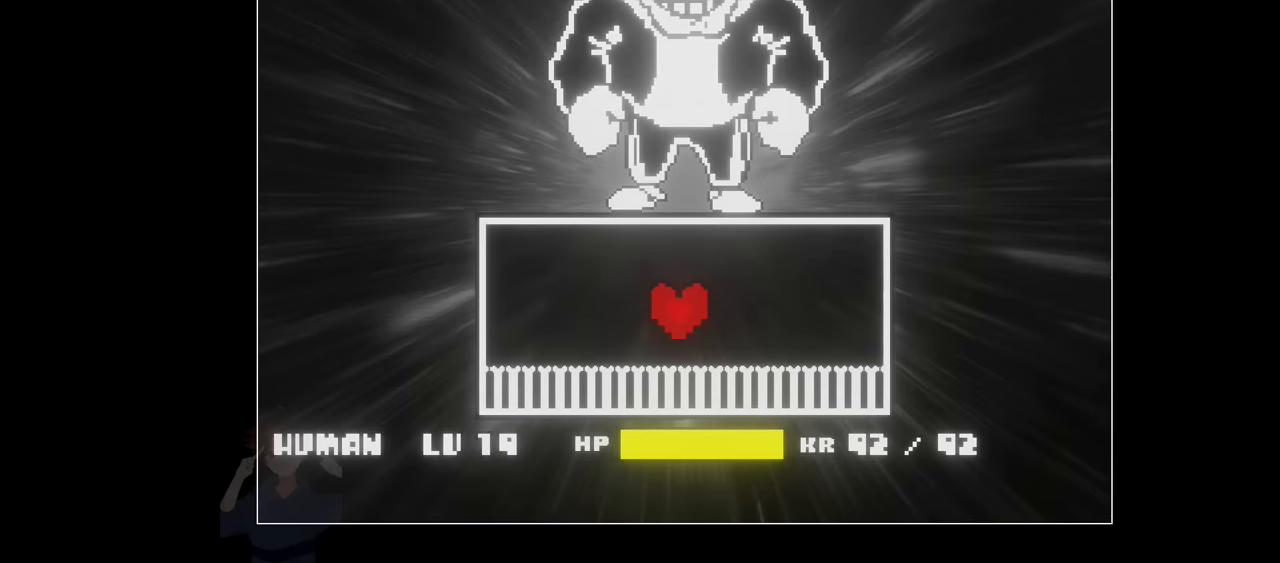
{"keys": [], "events": [[34, "down", "down"], [267, "down", "up"]]}
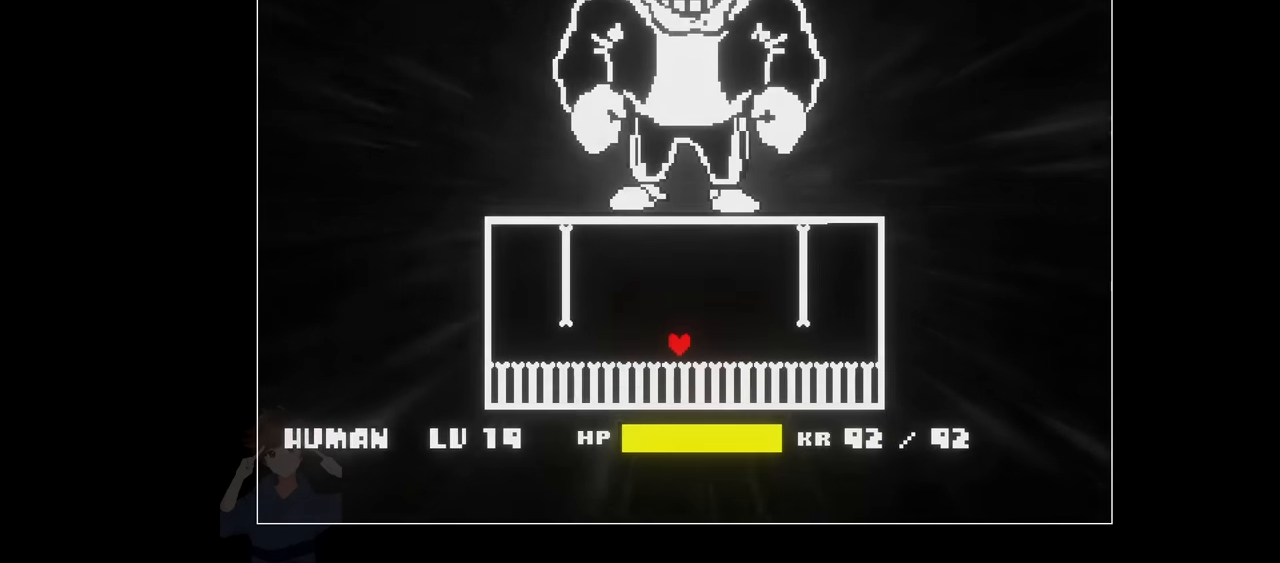
{"keys": [], "events": []}
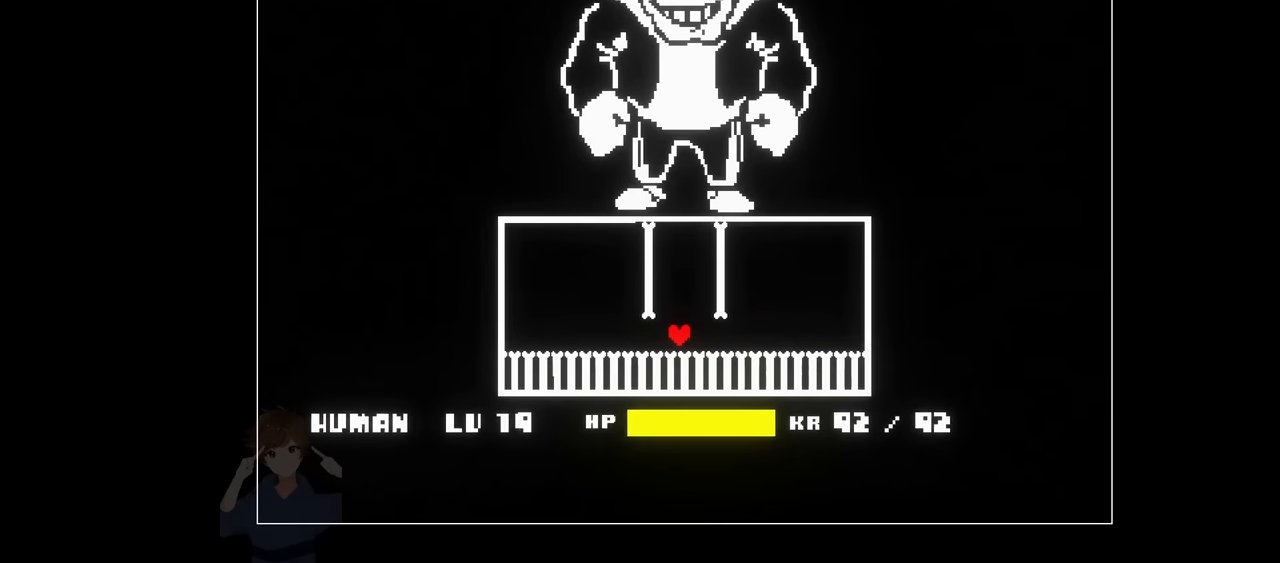
{"keys": ["up"], "events": [[367, "up", "down"]]}
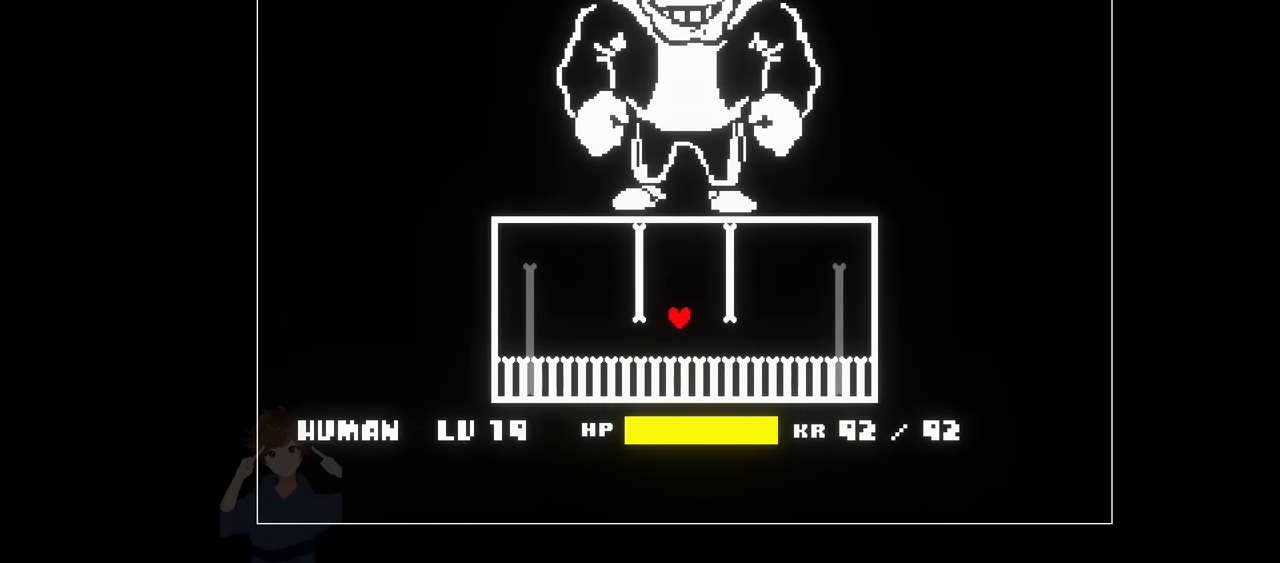
{"keys": ["up"], "events": [[134, "right", "down"], [184, "right", "up"], [417, "up", "up"], [467, "up", "down"]]}
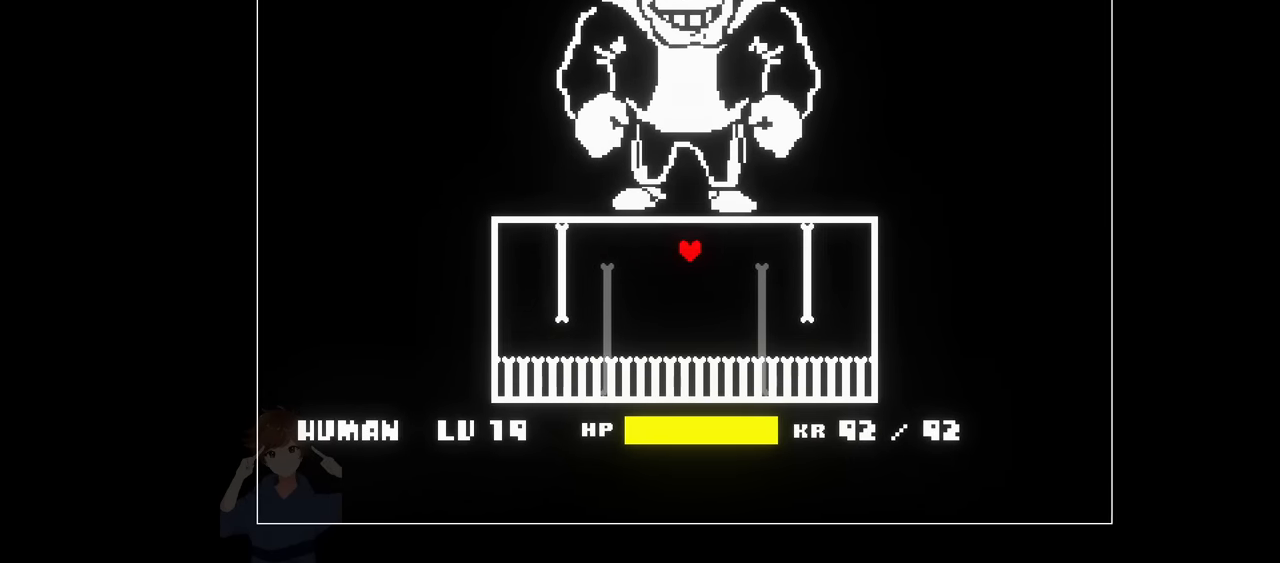
{"keys": [], "events": [[50, "up", "up"]]}
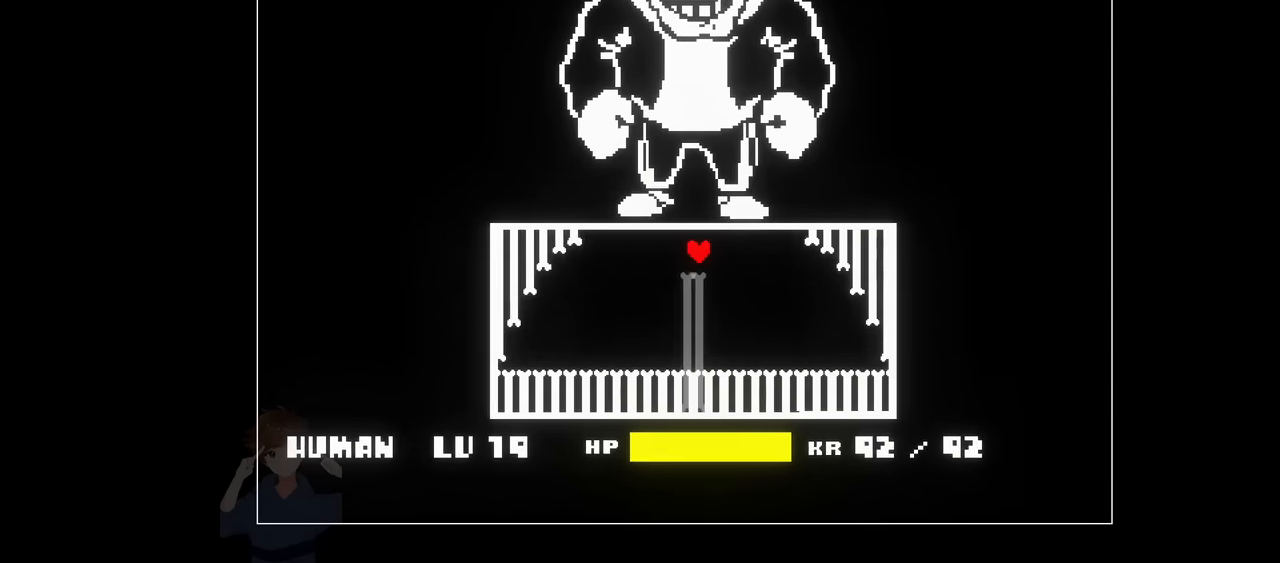
{"keys": ["down"], "events": [[84, "down", "down"]]}
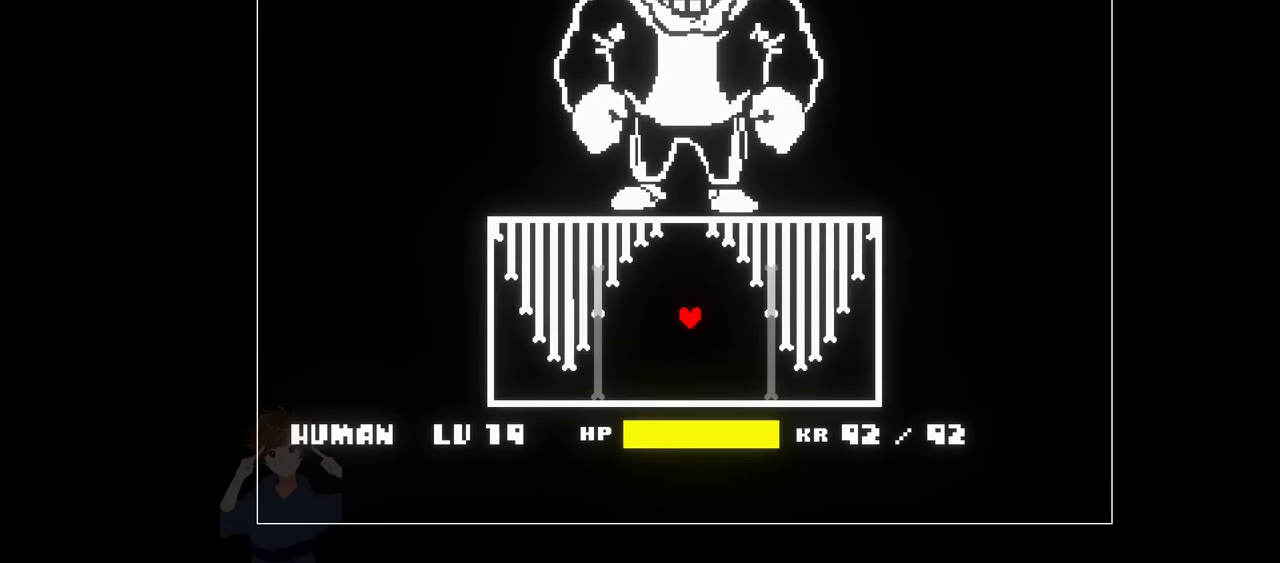
{"keys": ["down"], "events": []}
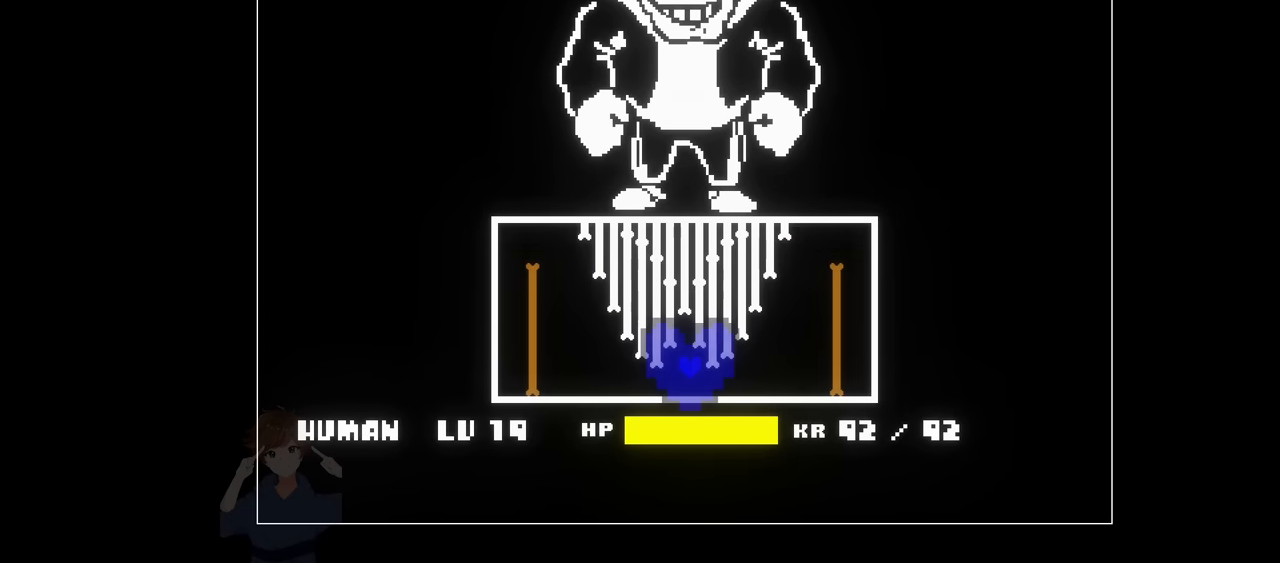
{"keys": [], "events": [[150, "down", "up"]]}
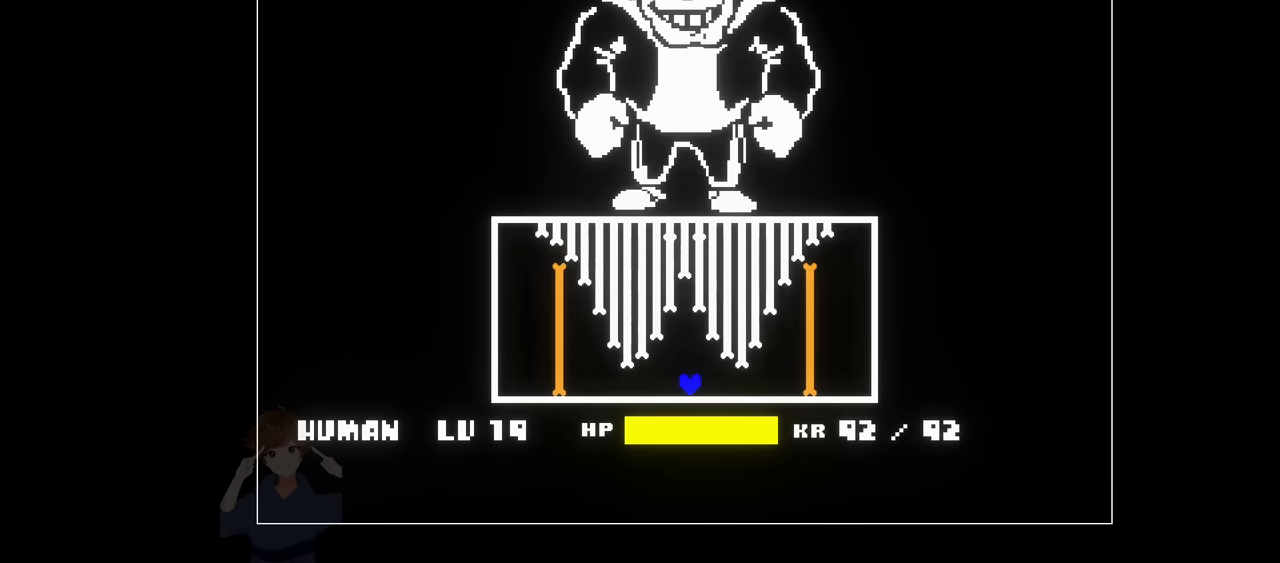
{"keys": ["left", "up"], "events": [[217, "up", "down"], [250, "left", "down"]]}
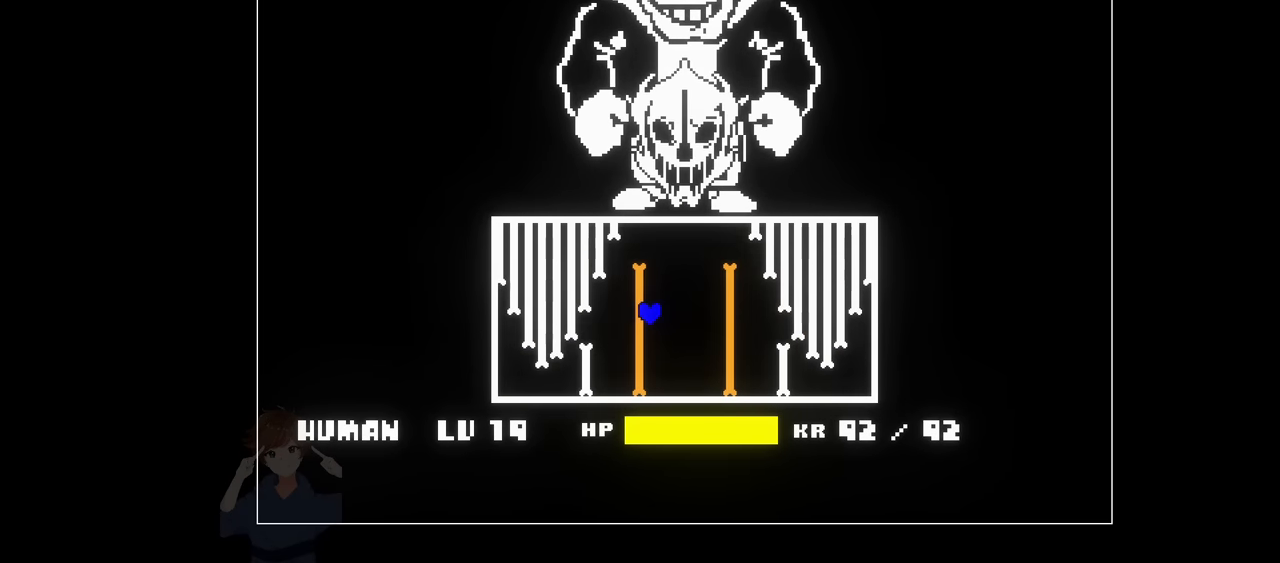
{"keys": ["right"], "events": [[184, "left", "up"], [184, "right", "down"], [367, "up", "up"]]}
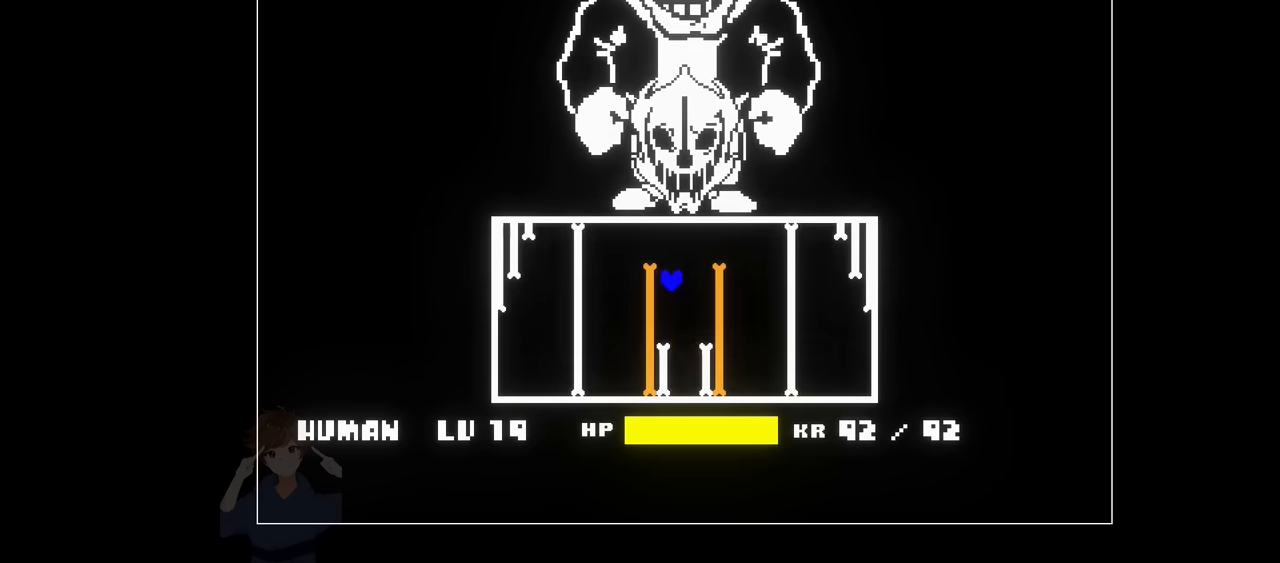
{"keys": [], "events": [[100, "right", "up"]]}
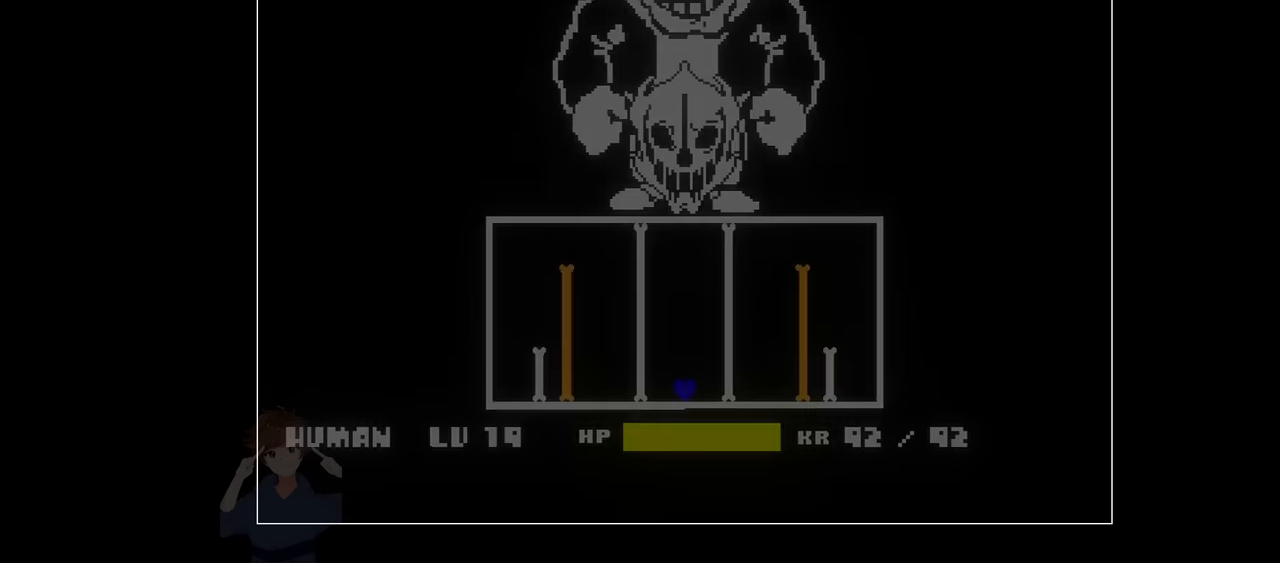
{"keys": [], "events": []}
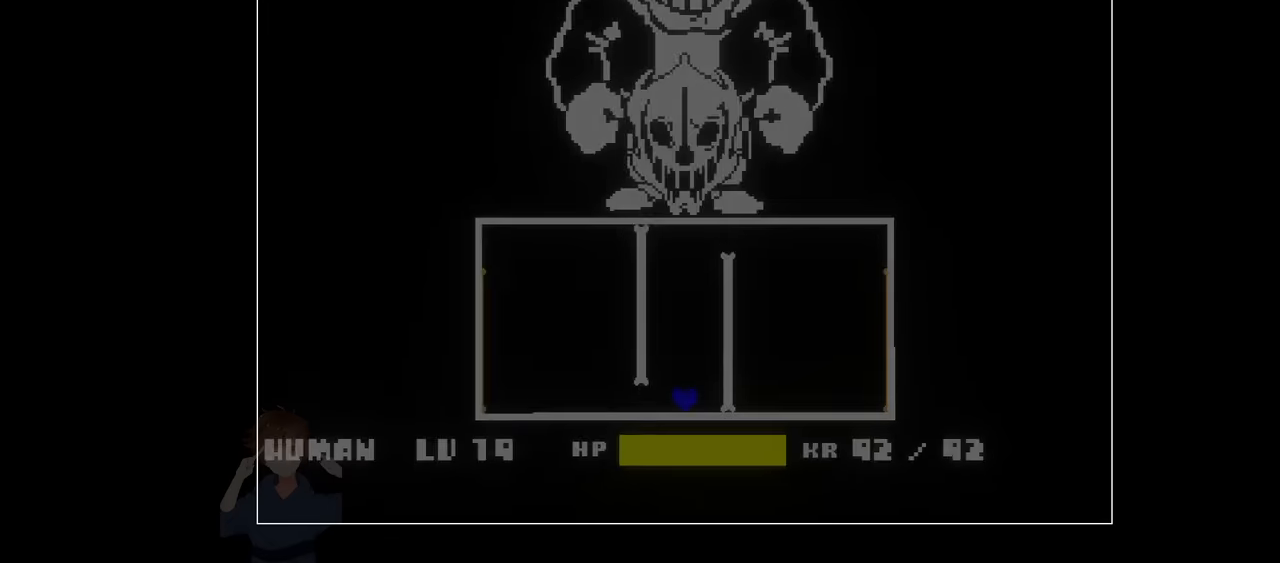
{"keys": ["left"], "events": [[100, "left", "down"]]}
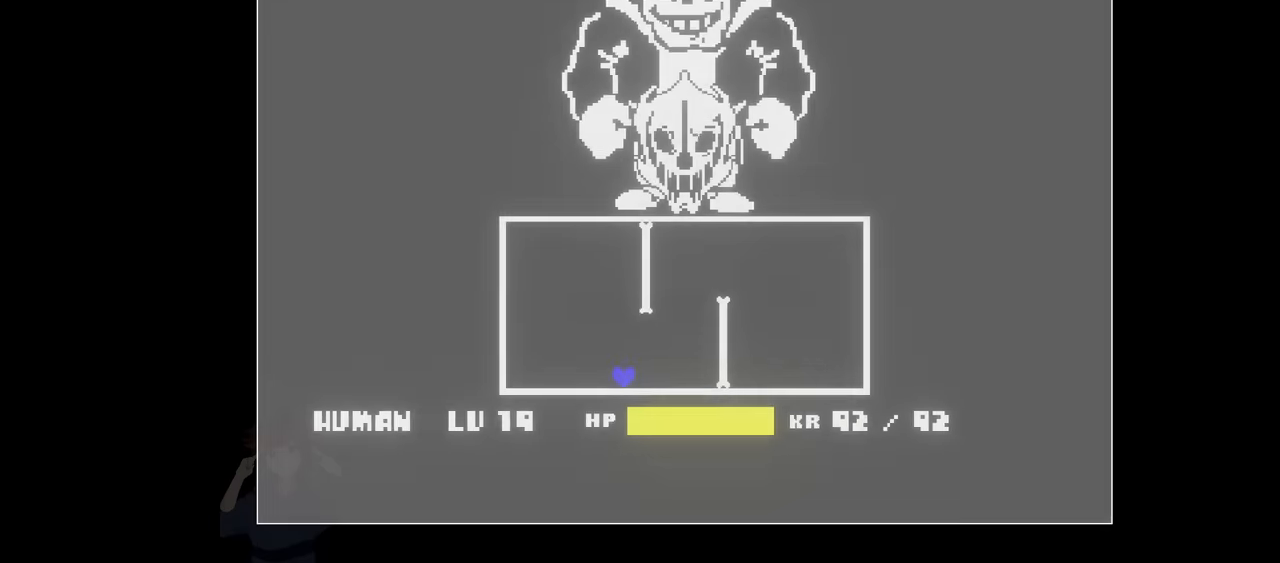
{"keys": [], "events": [[300, "left", "up"]]}
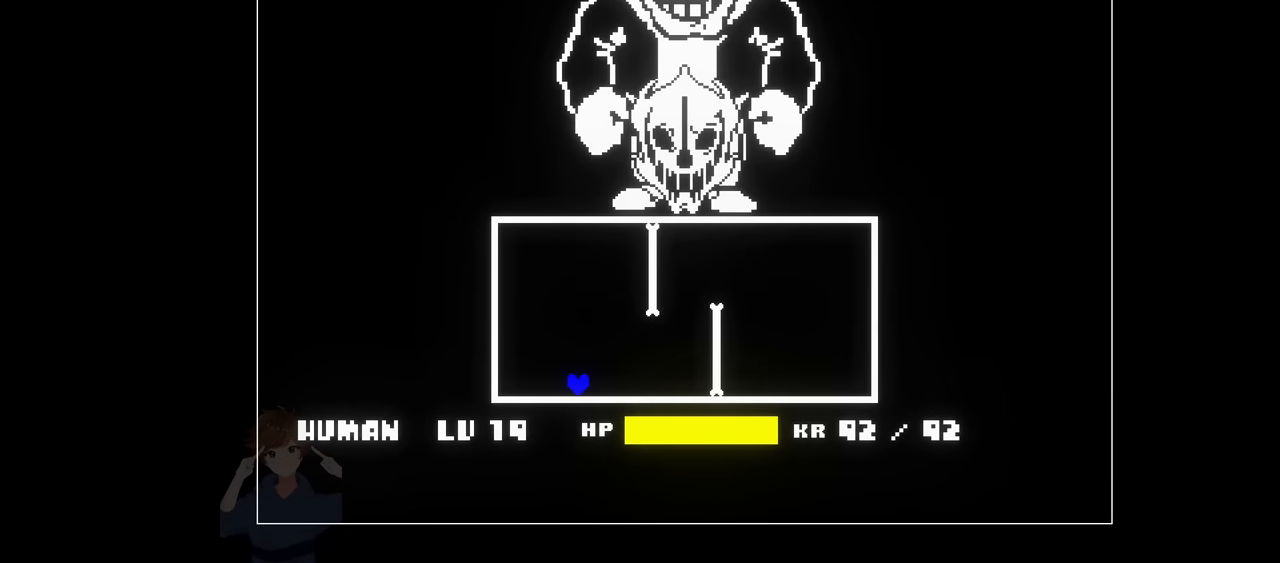
{"keys": ["right", "up"], "events": [[33, "up", "down"], [117, "left", "down"], [267, "left", "up"], [450, "right", "down"]]}
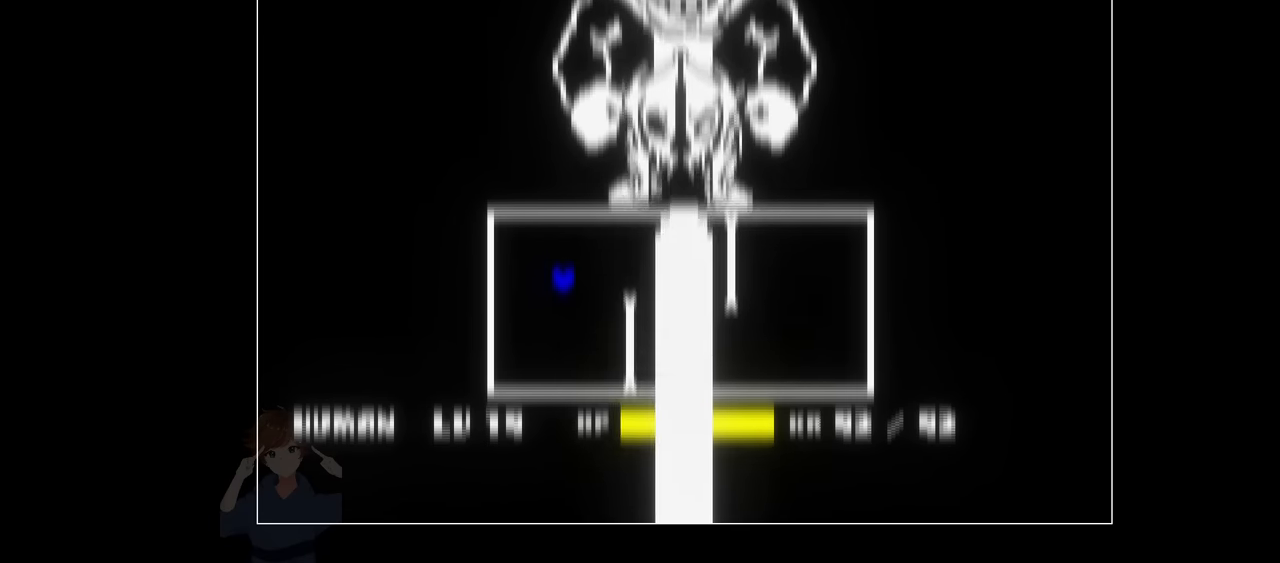
{"keys": ["left"], "events": [[150, "right", "up"], [250, "up", "up"], [483, "left", "down"]]}
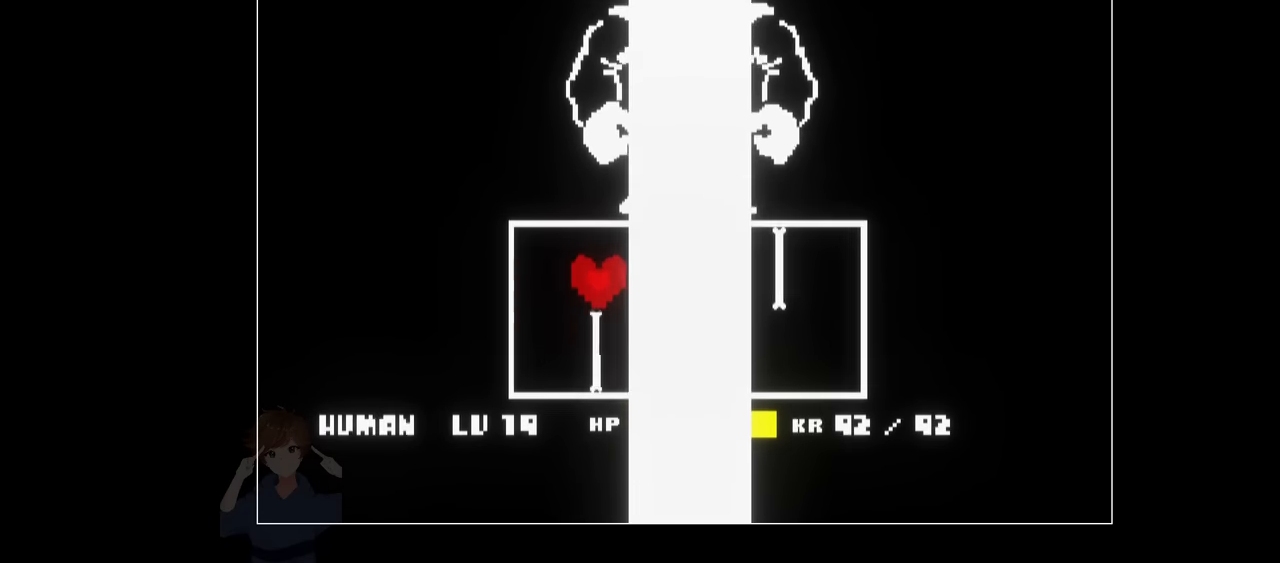
{"keys": ["right"], "events": [[67, "down", "down"], [167, "left", "up"], [217, "right", "down"], [450, "down", "up"]]}
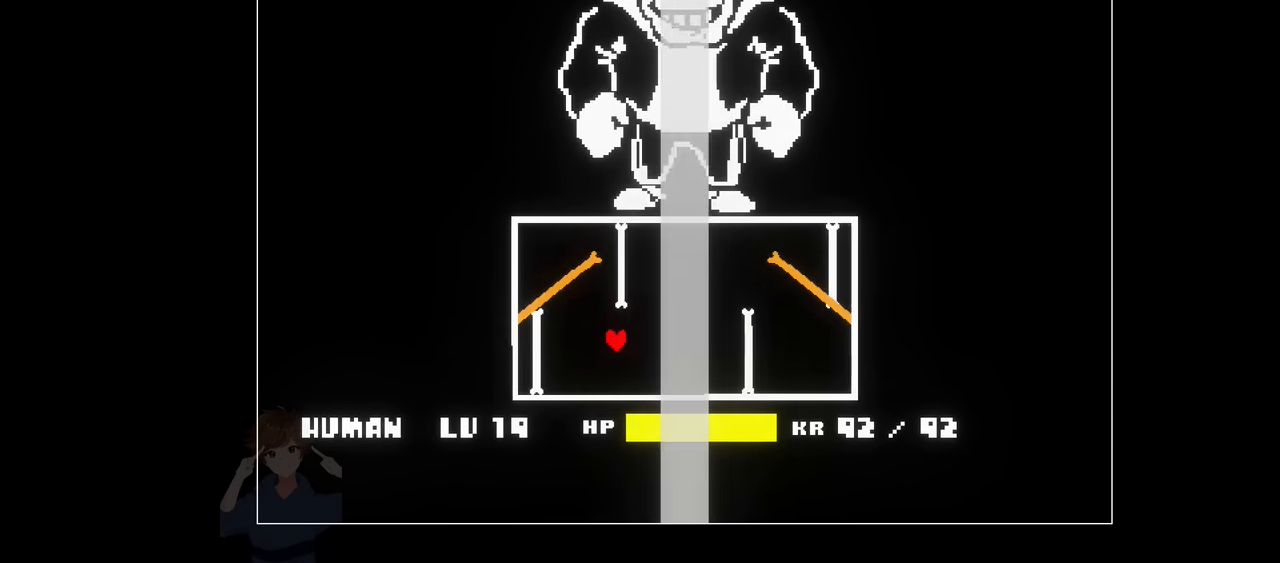
{"keys": ["down", "left"], "events": [[100, "up", "down"], [233, "right", "up"], [333, "left", "down"], [417, "down", "down"], [417, "up", "up"]]}
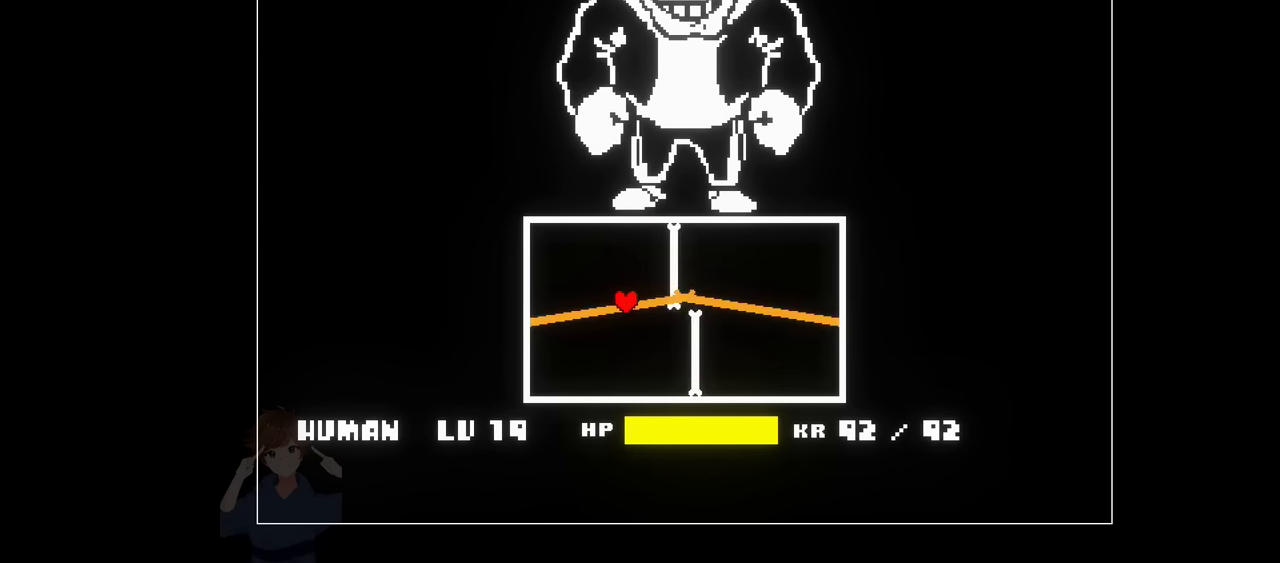
{"keys": ["left"], "events": [[100, "left", "up"], [150, "right", "down"], [200, "down", "up"], [250, "up", "down"], [333, "right", "up"], [433, "left", "down"], [483, "up", "up"]]}
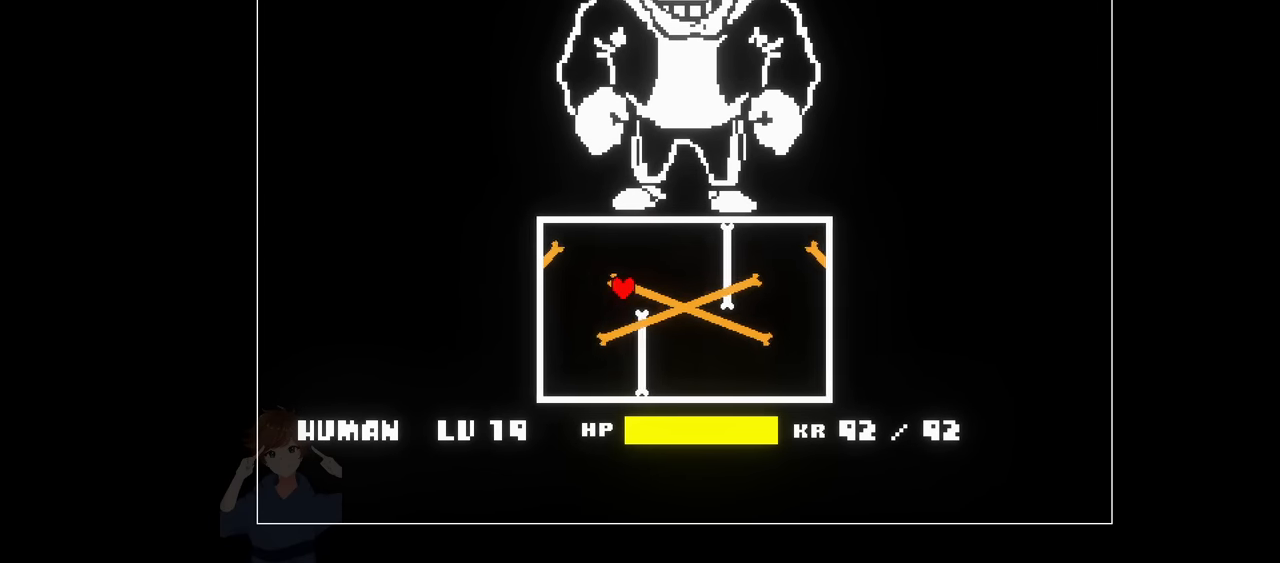
{"keys": ["up"], "events": [[33, "down", "down"], [117, "left", "up"], [217, "right", "down"], [317, "down", "up"], [350, "up", "down"], [450, "right", "up"]]}
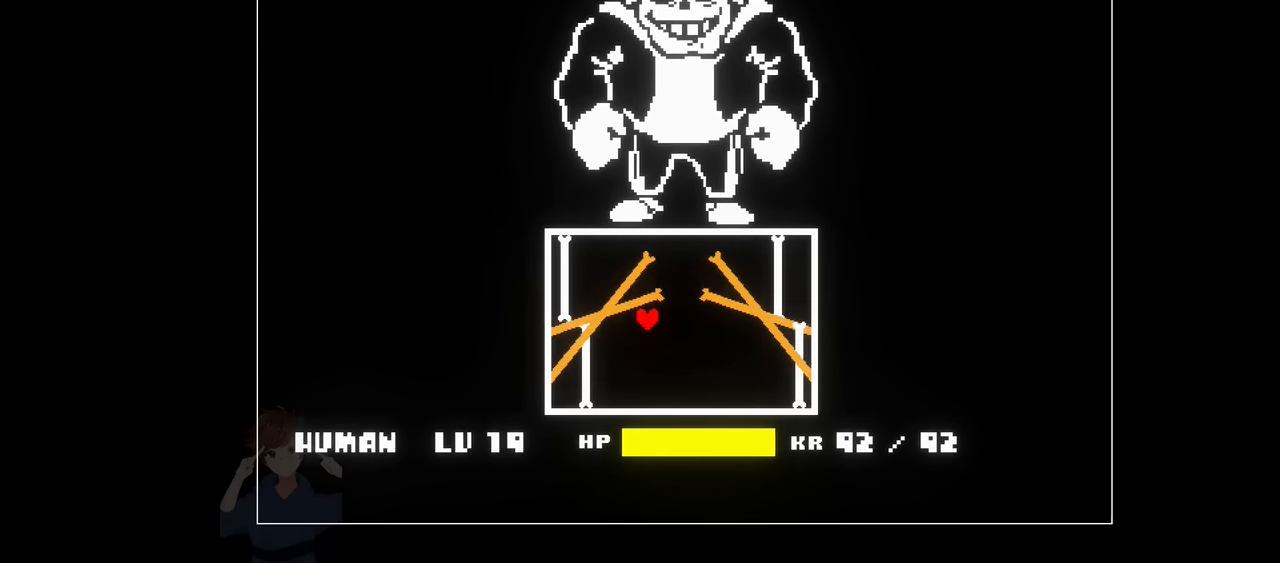
{"keys": ["right"], "events": [[100, "left", "down"], [133, "up", "up"], [183, "down", "down"], [317, "left", "up"], [367, "right", "down"], [467, "down", "up"]]}
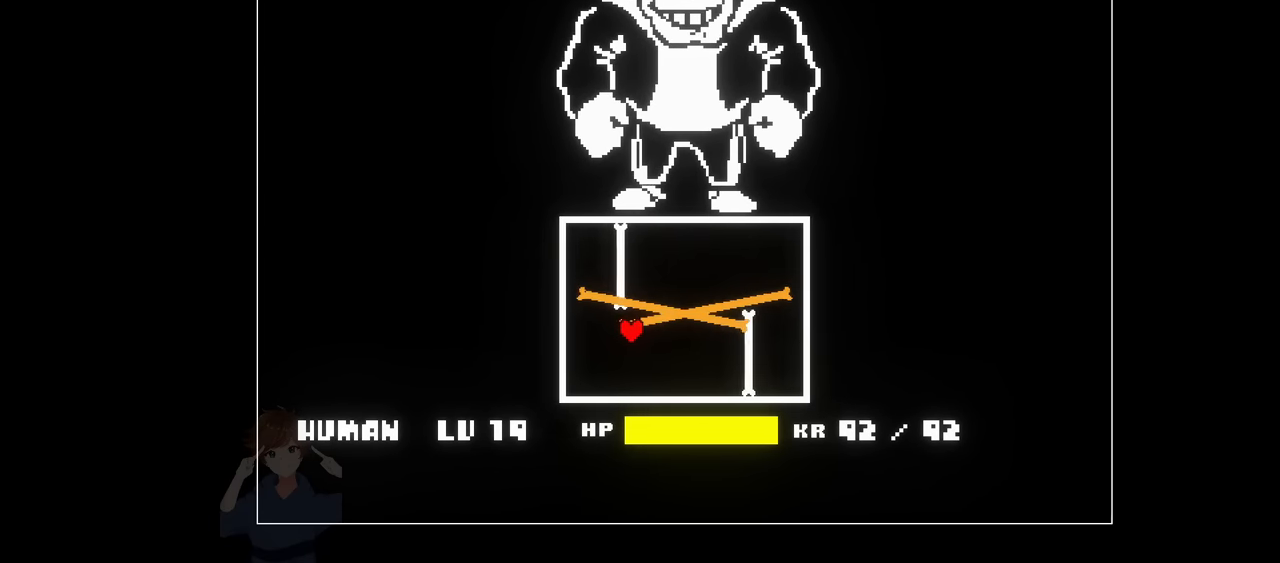
{"keys": ["down"], "events": [[67, "up", "down"], [150, "right", "up"], [250, "left", "down"], [300, "up", "up"], [383, "down", "down"], [483, "left", "up"]]}
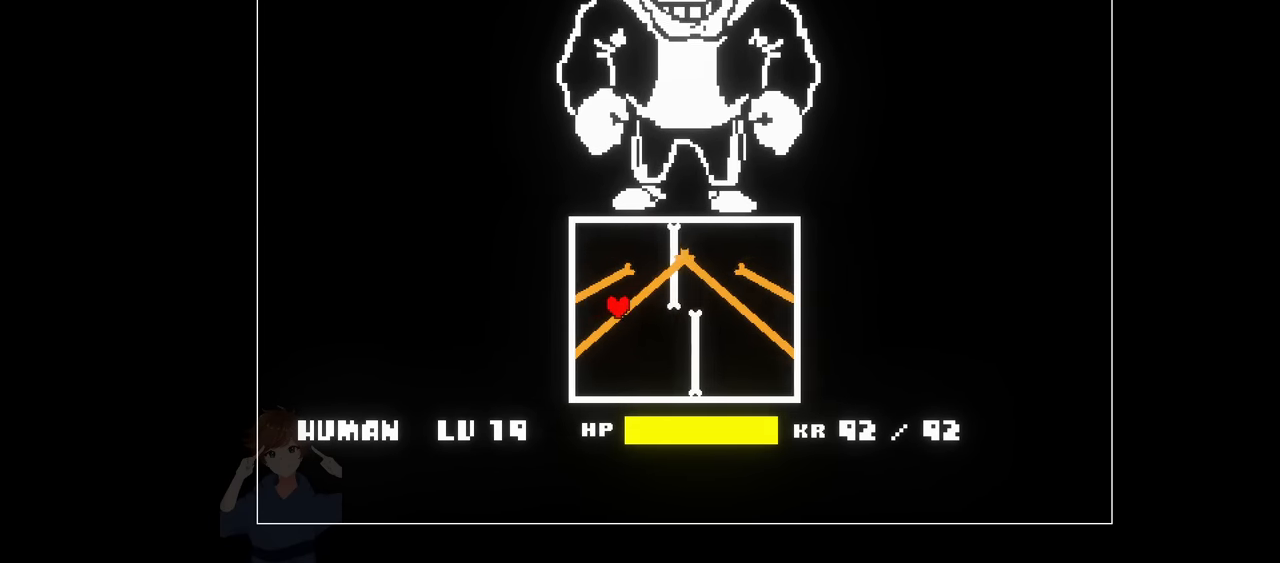
{"keys": ["left"], "events": [[67, "right", "down"], [167, "down", "up"], [217, "up", "down"], [300, "right", "up"], [450, "left", "down"], [500, "up", "up"]]}
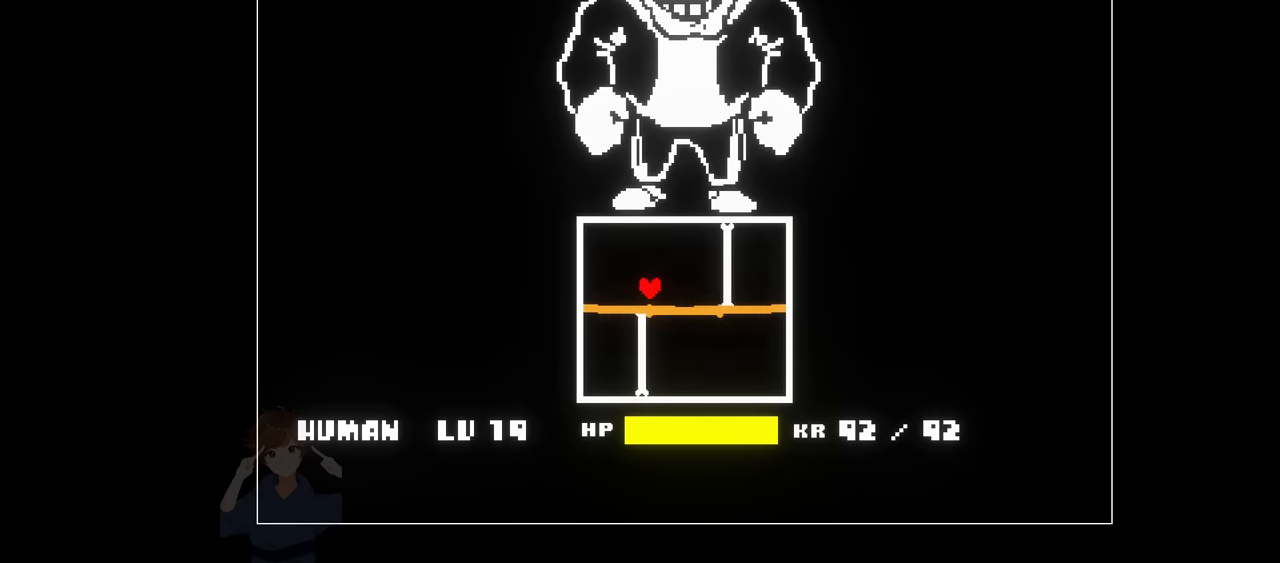
{"keys": ["right", "up"], "events": [[84, "down", "down"], [184, "left", "up"], [234, "right", "down"], [334, "down", "up"], [367, "up", "down"]]}
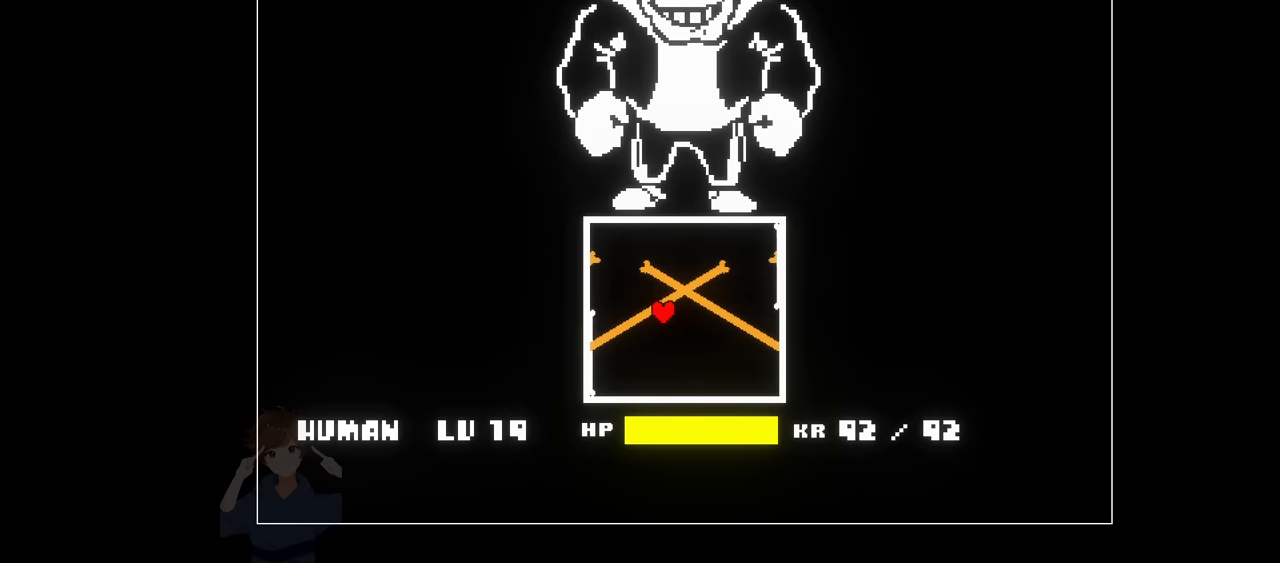
{"keys": ["right"], "events": [[17, "right", "up"], [67, "left", "down"], [150, "up", "up"], [200, "down", "down"], [284, "left", "up"], [384, "right", "down"], [484, "down", "up"]]}
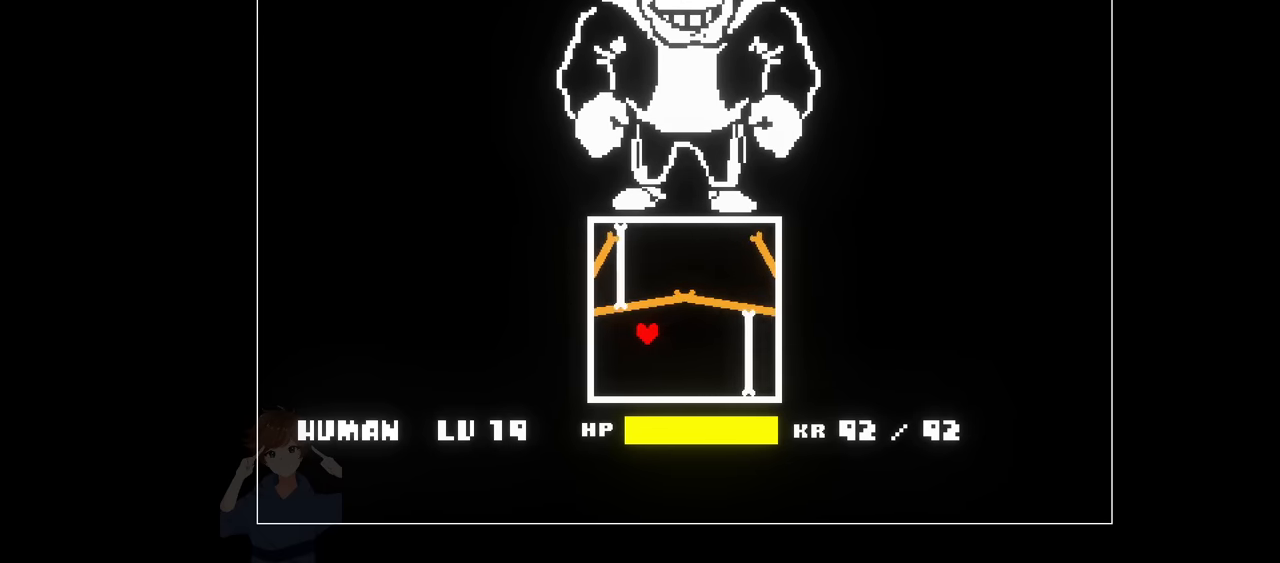
{"keys": ["down"], "events": [[34, "up", "down"], [117, "right", "up"], [250, "left", "down"], [300, "up", "up"], [350, "down", "down"], [500, "left", "up"]]}